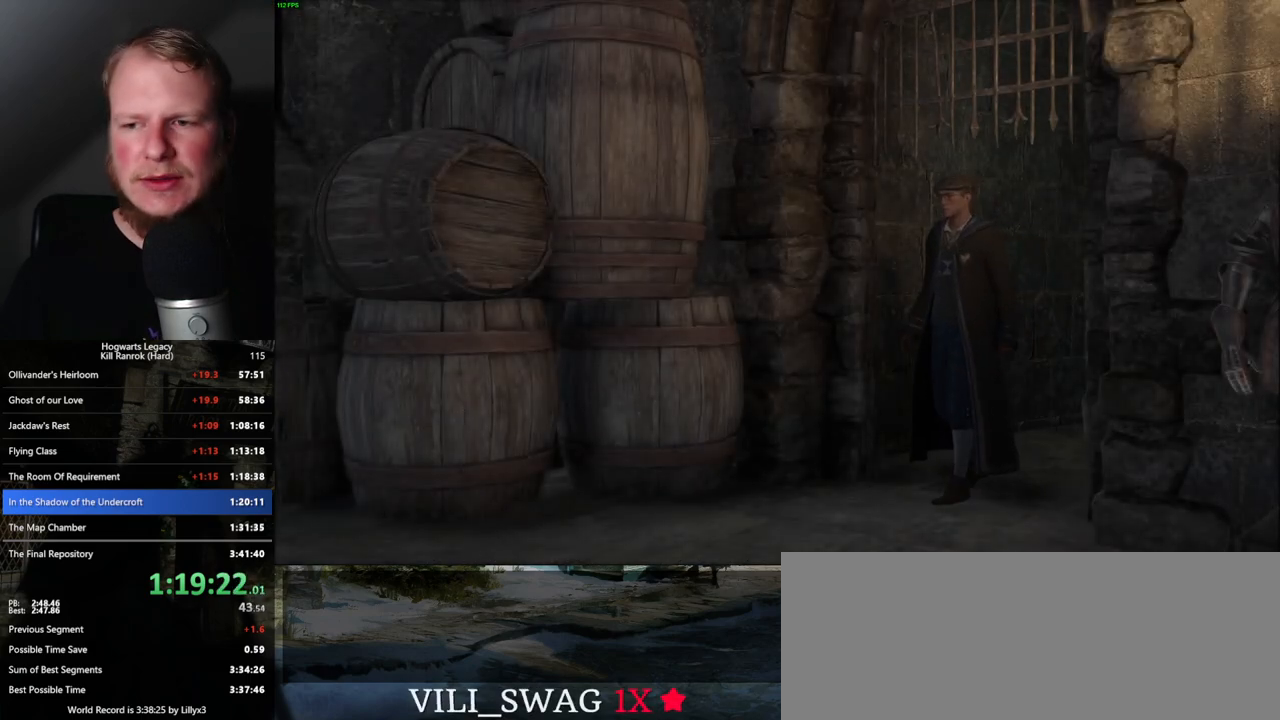
Gameplay with keyboard and mouse; each line is a JSON object with the keys and mouse buttons held at the frame after it. "events" lists presses ("down") and releases ("up") of ".", "/", "0", "1", "2", "3", "4", "5", "6", "7", "8", "9", "a", "alt_l", "alt_r", "b", "backslash", "backspace", "c", "caps_lock", "comma", "ctrl_l", "ctrl_r", "d", "e", "equals", "escape", "f", "f1", "f10", "f11", "f12", "f2", "f3", "f4", "f5", "f6", "f7", "f8", "f9", "g", "h", "i", "j", "k", "l", "lbracket", "m", "minus", "n", "o", "p", "q", "quote", "r", "rbracket", "return", "s", "semicolon", "shift_l", "shift_r", "space", "super", "t", "tab", "tilde", "u", "v", "w", "x", "y", "z", "mouse_left", "mouse_wheel", "mouse_right", "mouse_mb4" and "mouse_mb5" between this image and that frame as [ms after this image, input, new state], when the widget could be followed in between. "mouse_left", "mouse_wheel", "mouse_right", "mouse_mb4", "mouse_mb5" = the "left", "wheel", "right", "mb4", "mb5" buttons of the "mouse" list. No other keys are recorded. "wheel" means that the mouse wheel is clicked or scrolled. Mouse movement is not recorded.
{"keys": ["space"], "mouse": [], "events": [[300, "space", "down"], [350, "space", "up"], [483, "space", "down"]]}
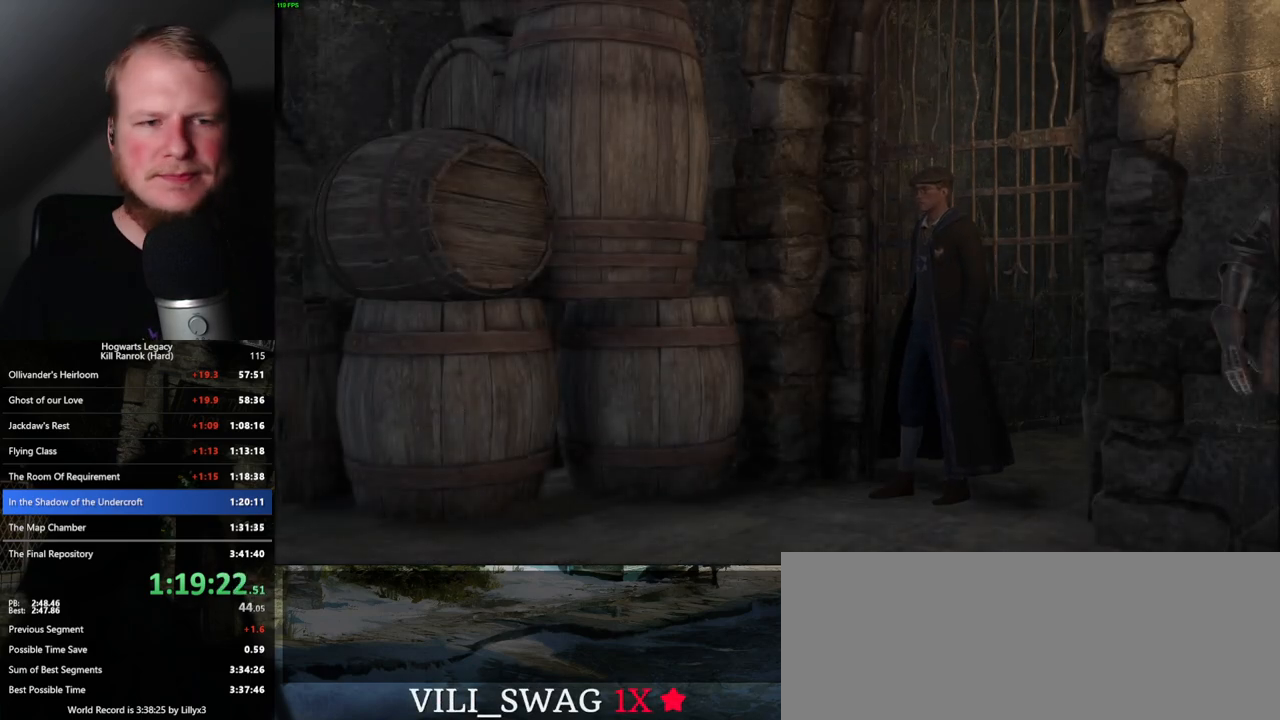
{"keys": [], "mouse": [], "events": [[50, "space", "up"], [167, "space", "down"], [250, "space", "up"], [333, "space", "down"], [400, "space", "up"]]}
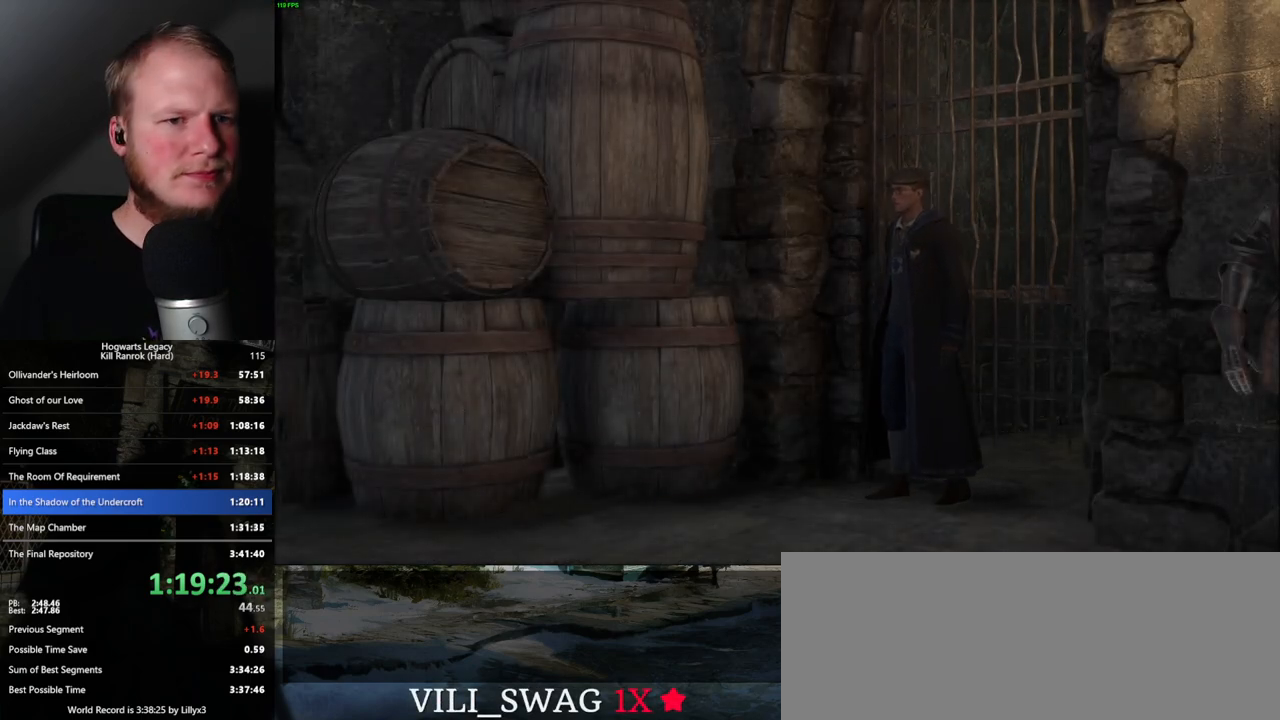
{"keys": [], "mouse": [], "events": [[33, "space", "down"], [100, "space", "up"], [233, "space", "down"], [283, "space", "up"], [350, "space", "down"], [467, "space", "up"]]}
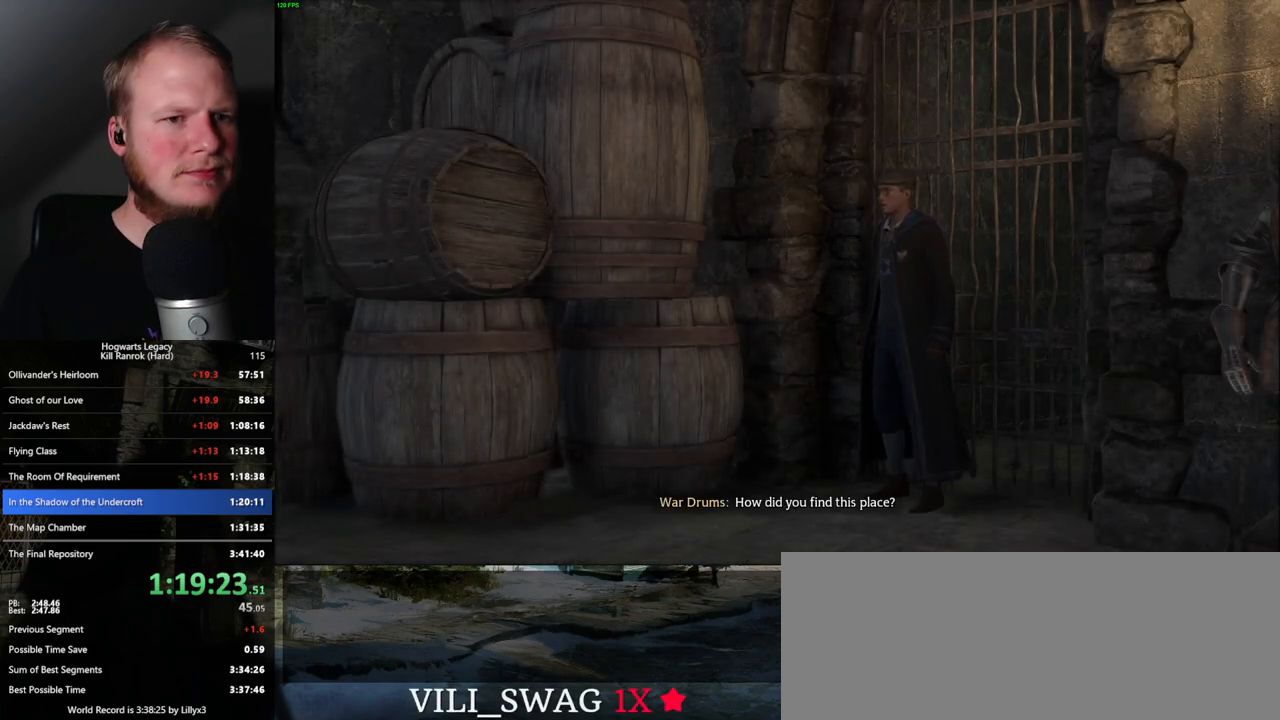
{"keys": ["a"], "mouse": [], "events": [[67, "space", "down"], [133, "space", "up"], [183, "space", "down"], [267, "space", "up"], [367, "space", "down"], [450, "space", "up"], [500, "a", "down"]]}
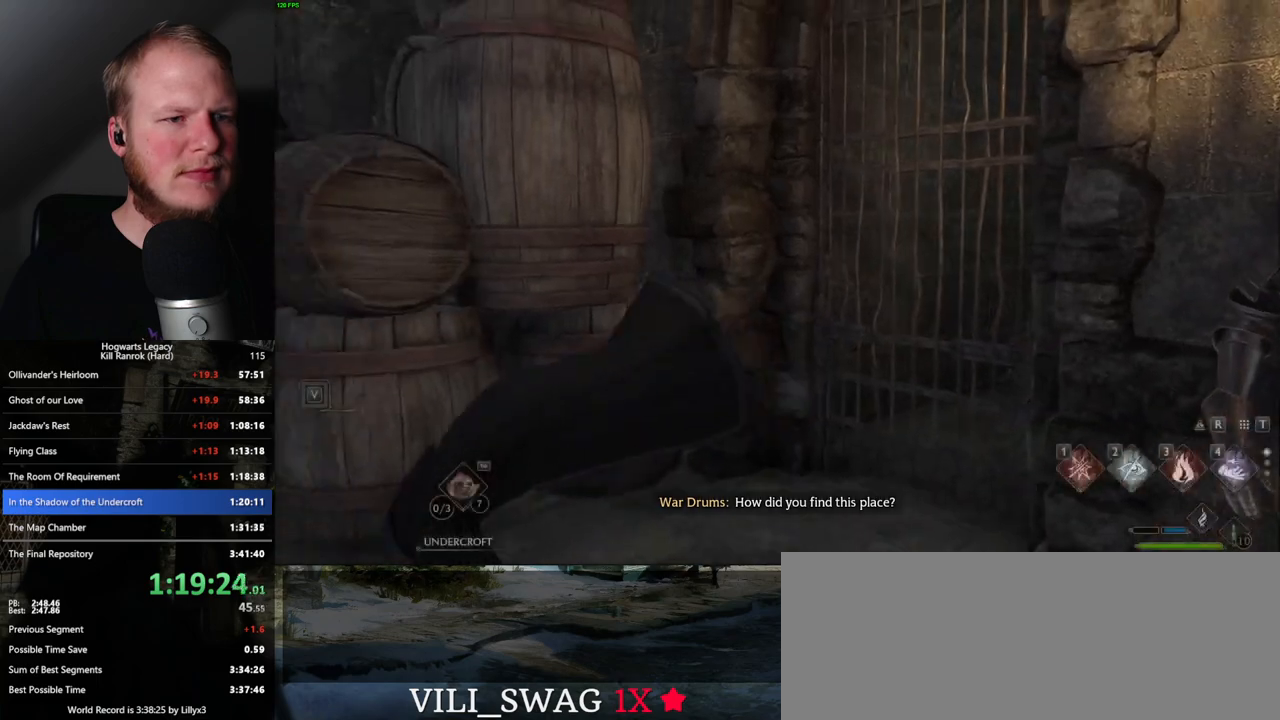
{"keys": ["w"], "mouse": [], "events": [[17, "w", "down"], [133, "a", "up"], [250, "shift_l", "down"], [383, "shift_l", "up"]]}
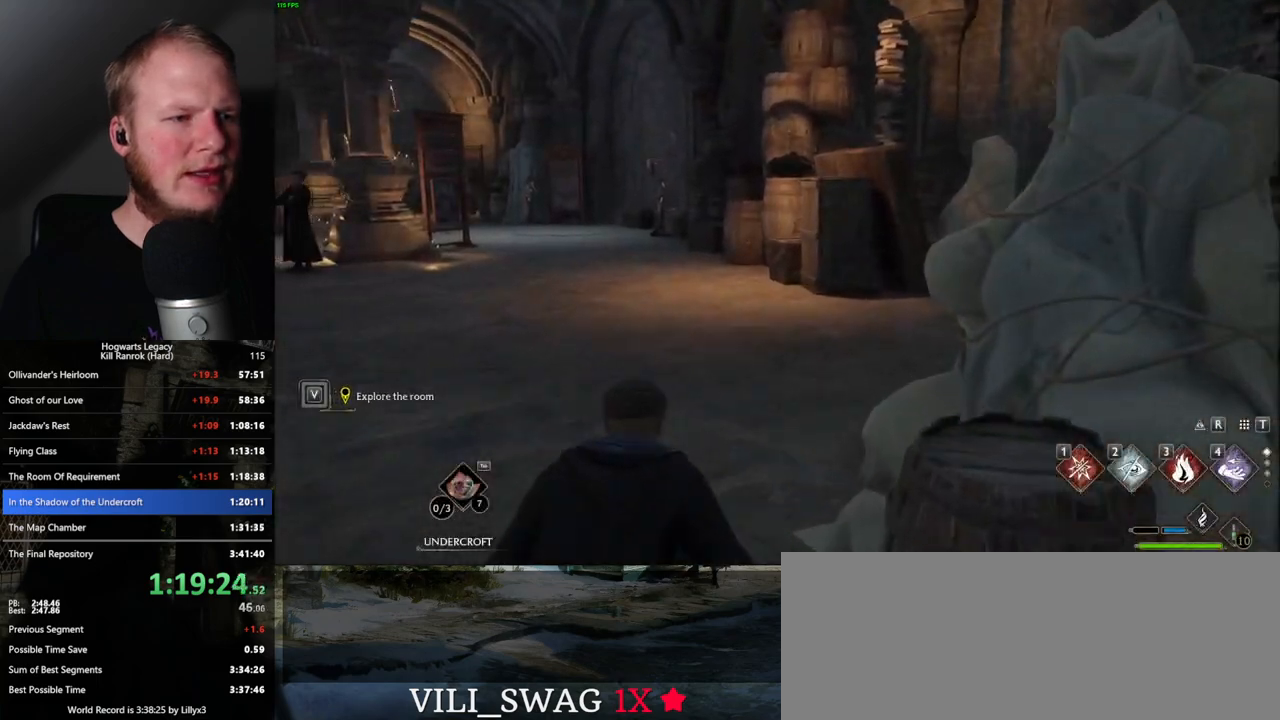
{"keys": ["w"], "mouse": [], "events": [[150, "a", "down"], [267, "a", "up"]]}
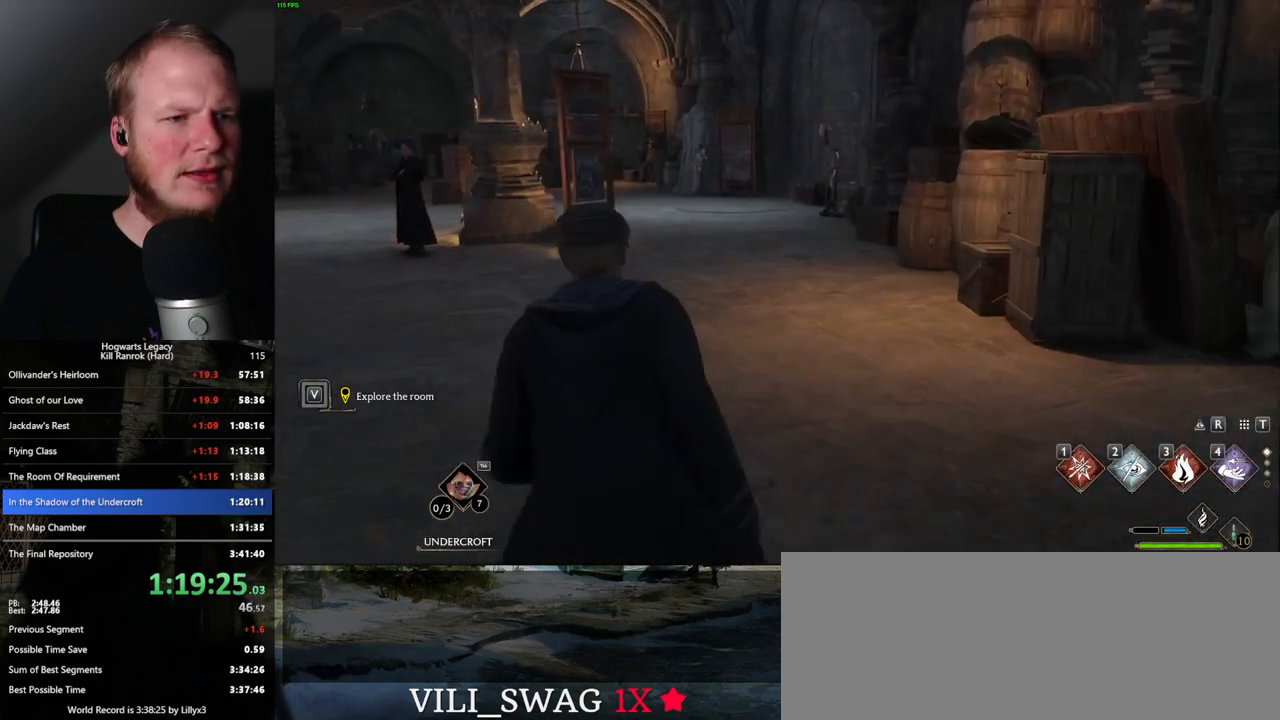
{"keys": ["w"], "mouse": [], "events": []}
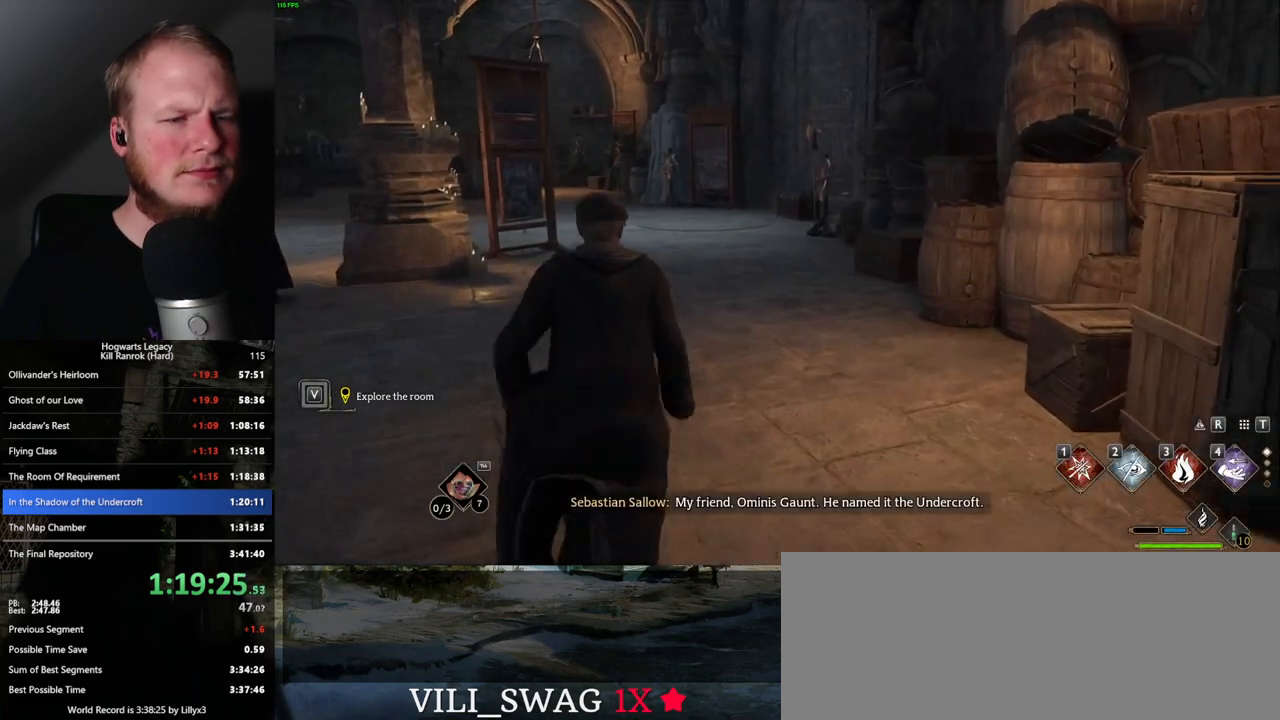
{"keys": ["w"], "mouse": [], "events": []}
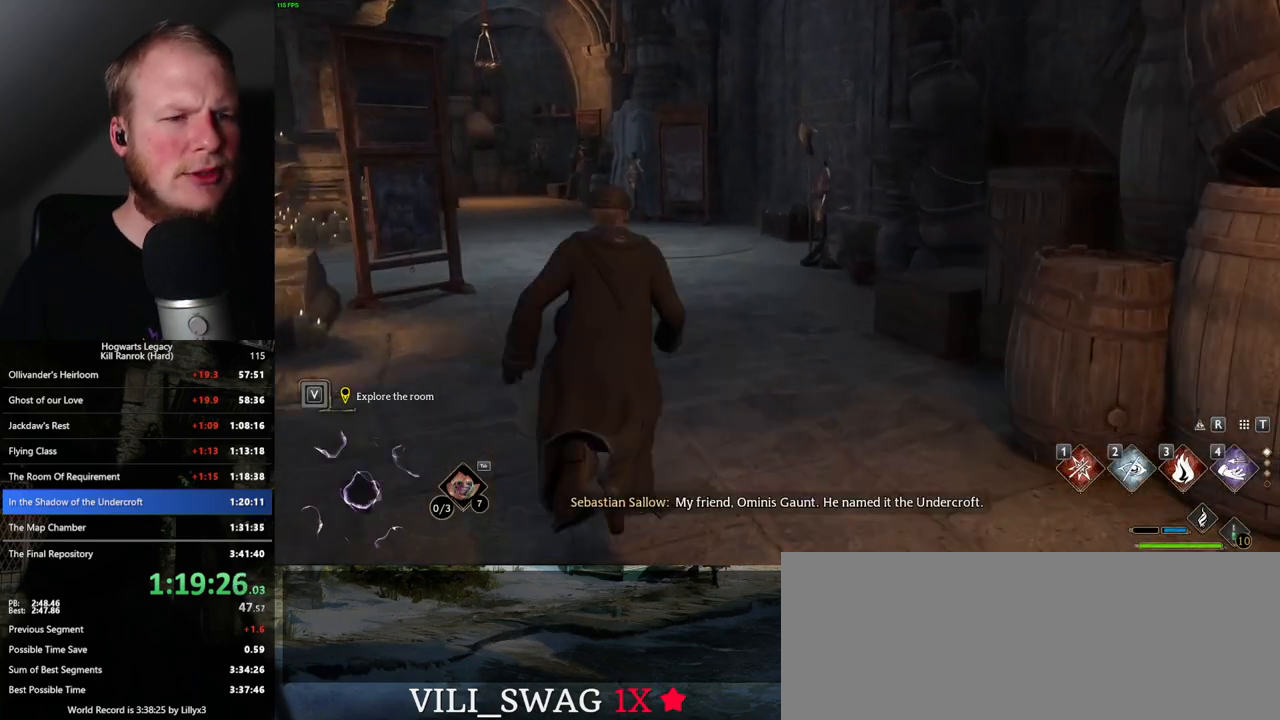
{"keys": ["w"], "mouse": [], "events": []}
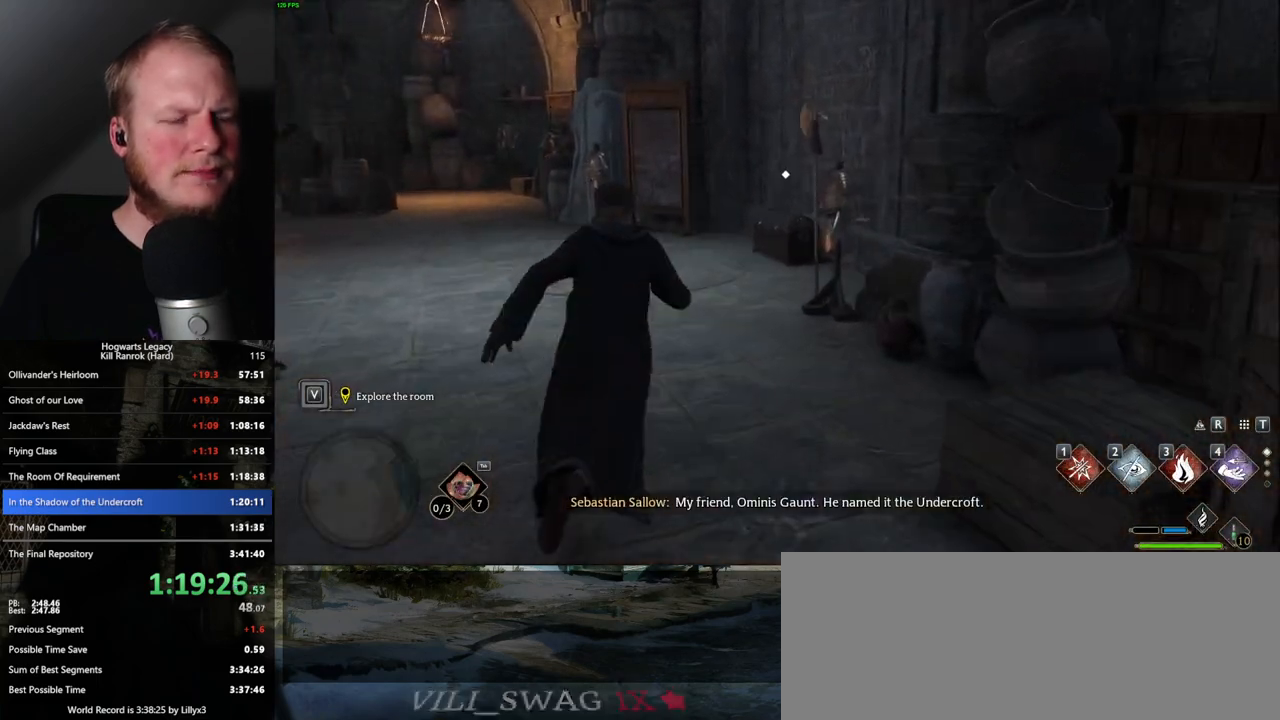
{"keys": ["w"], "mouse": [], "events": []}
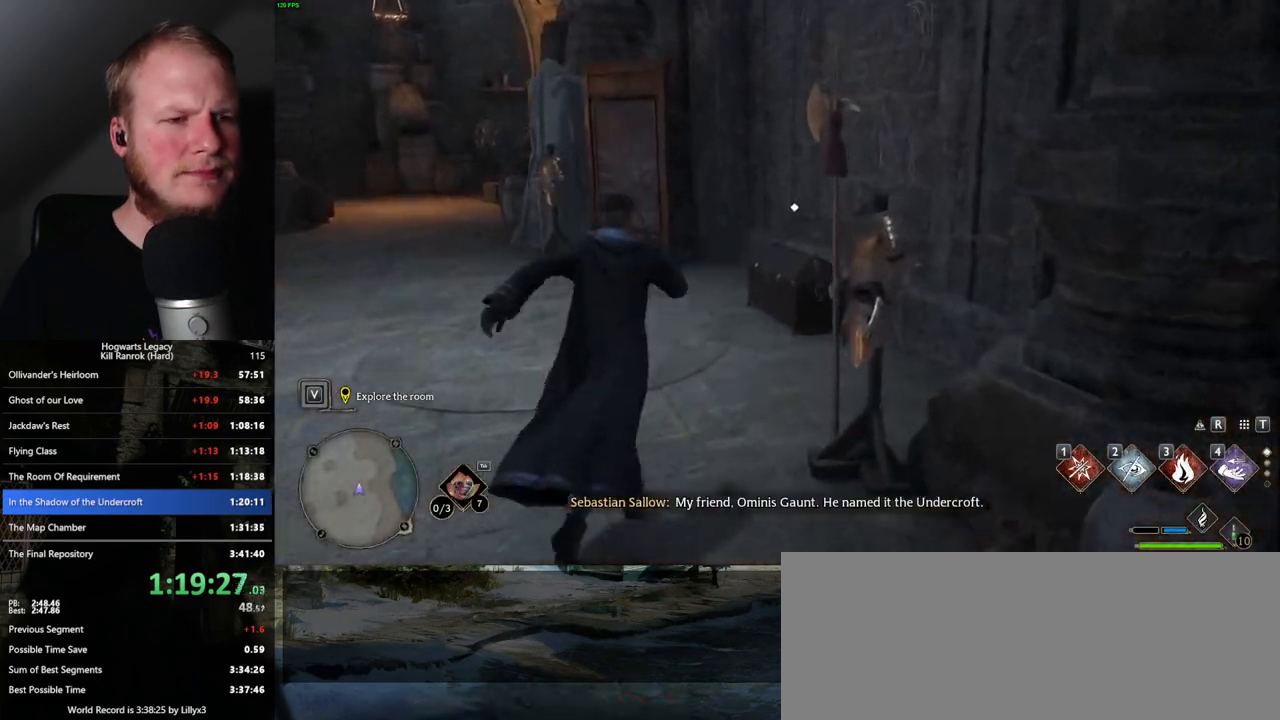
{"keys": ["a", "w"], "mouse": [], "events": [[267, "a", "down"], [317, "f", "down"], [433, "f", "up"]]}
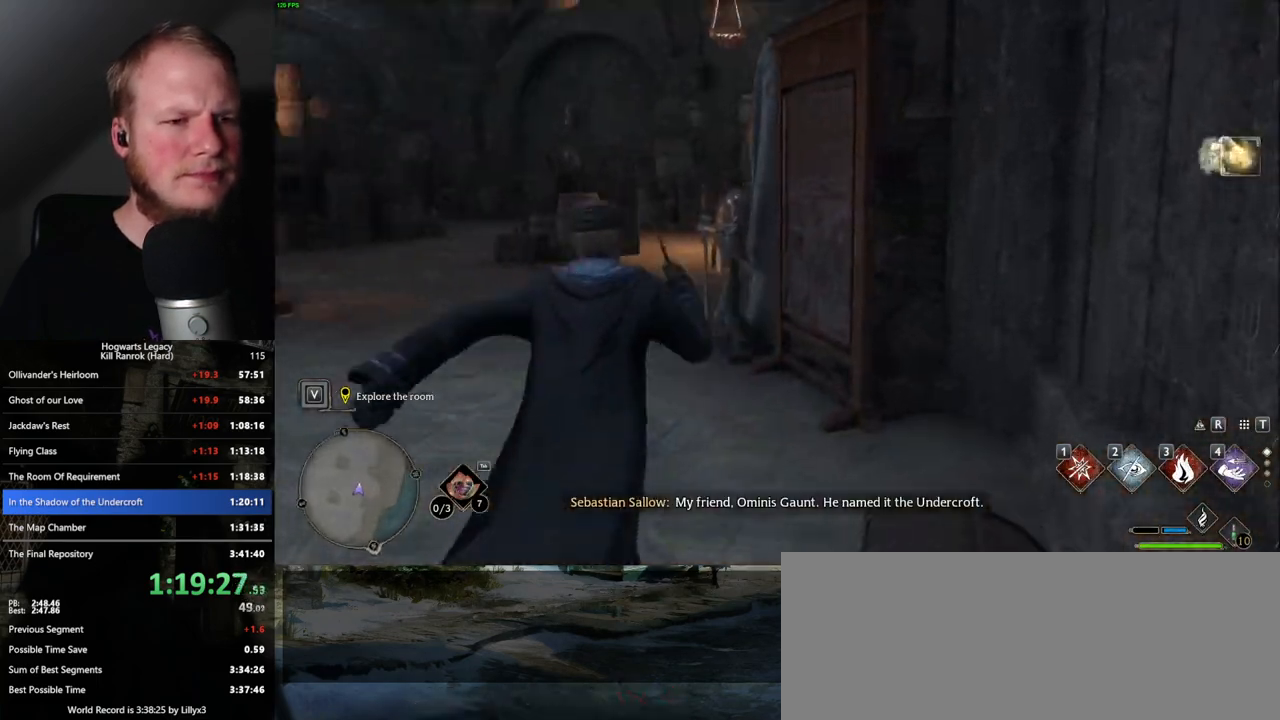
{"keys": ["w"], "mouse": [], "events": [[317, "a", "up"]]}
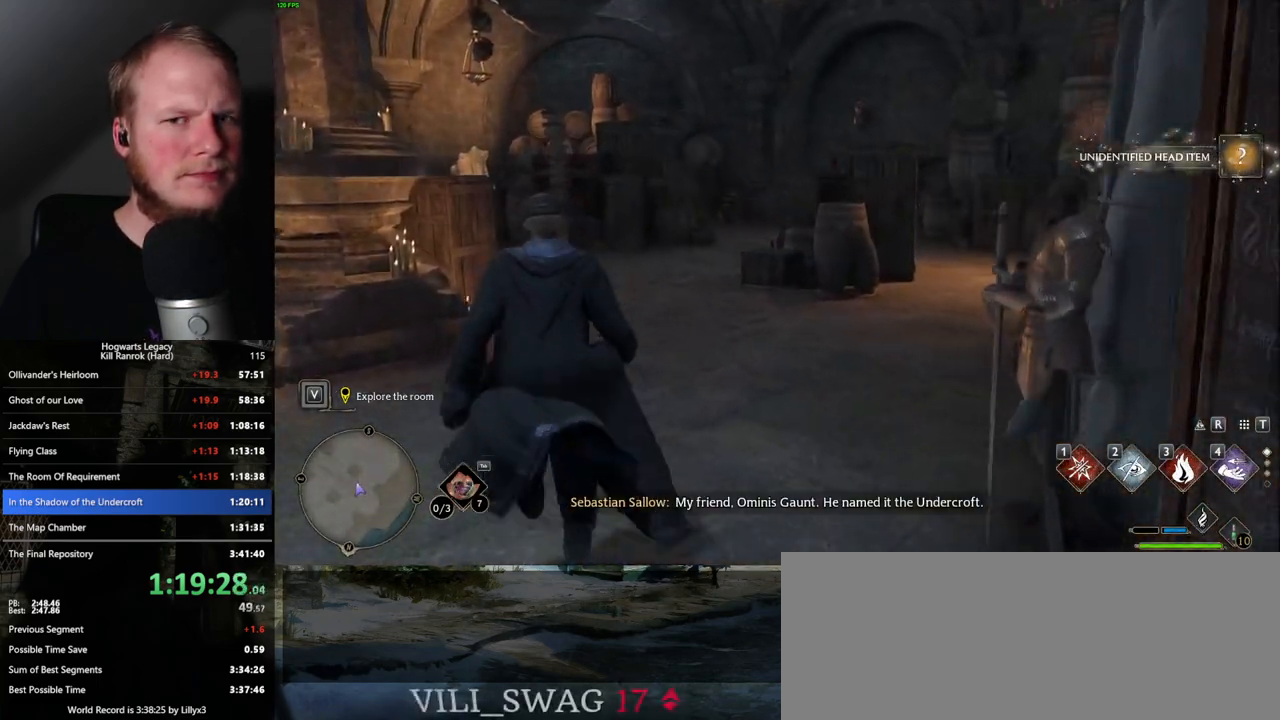
{"keys": ["w"], "mouse": [], "events": []}
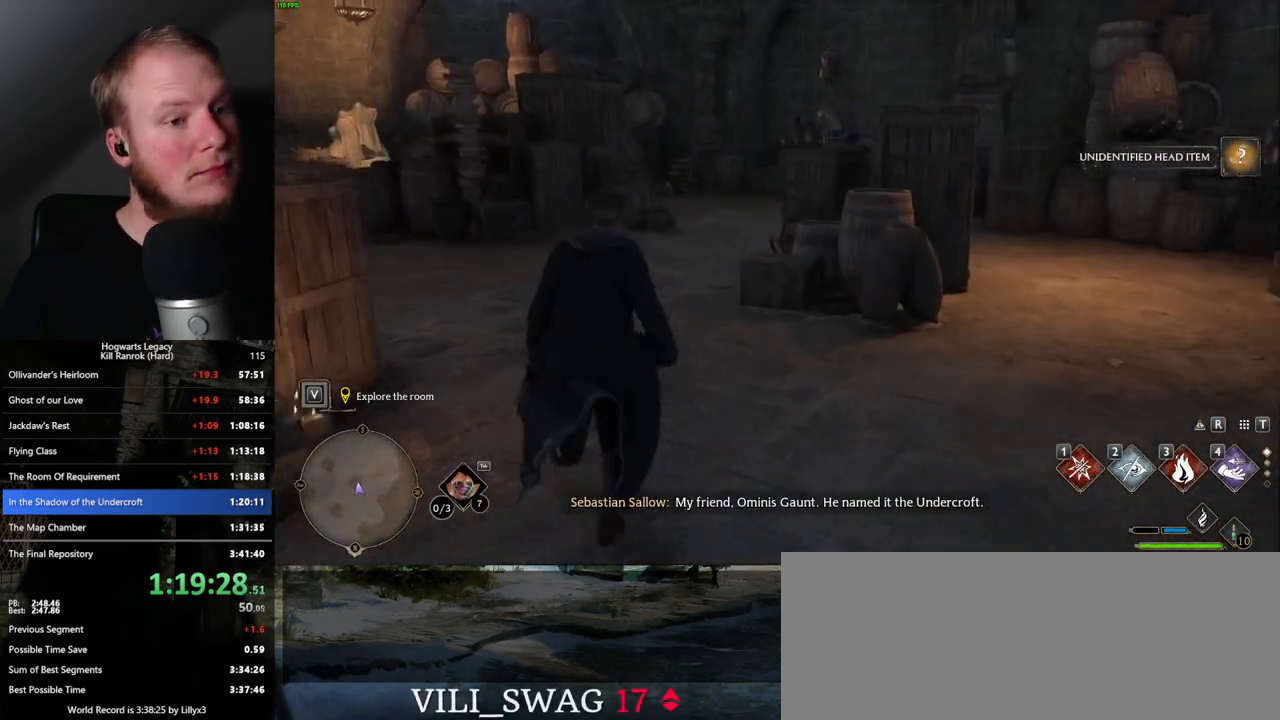
{"keys": ["w"], "mouse": [], "events": []}
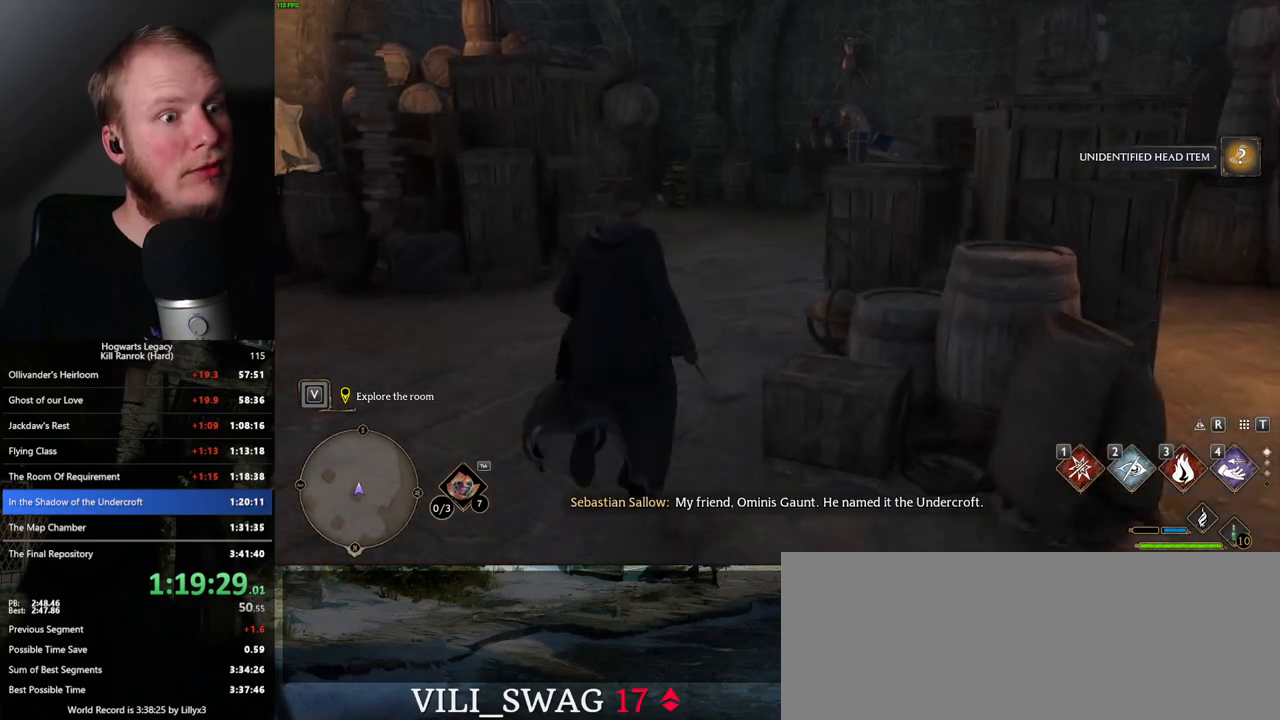
{"keys": ["w"], "mouse": [], "events": []}
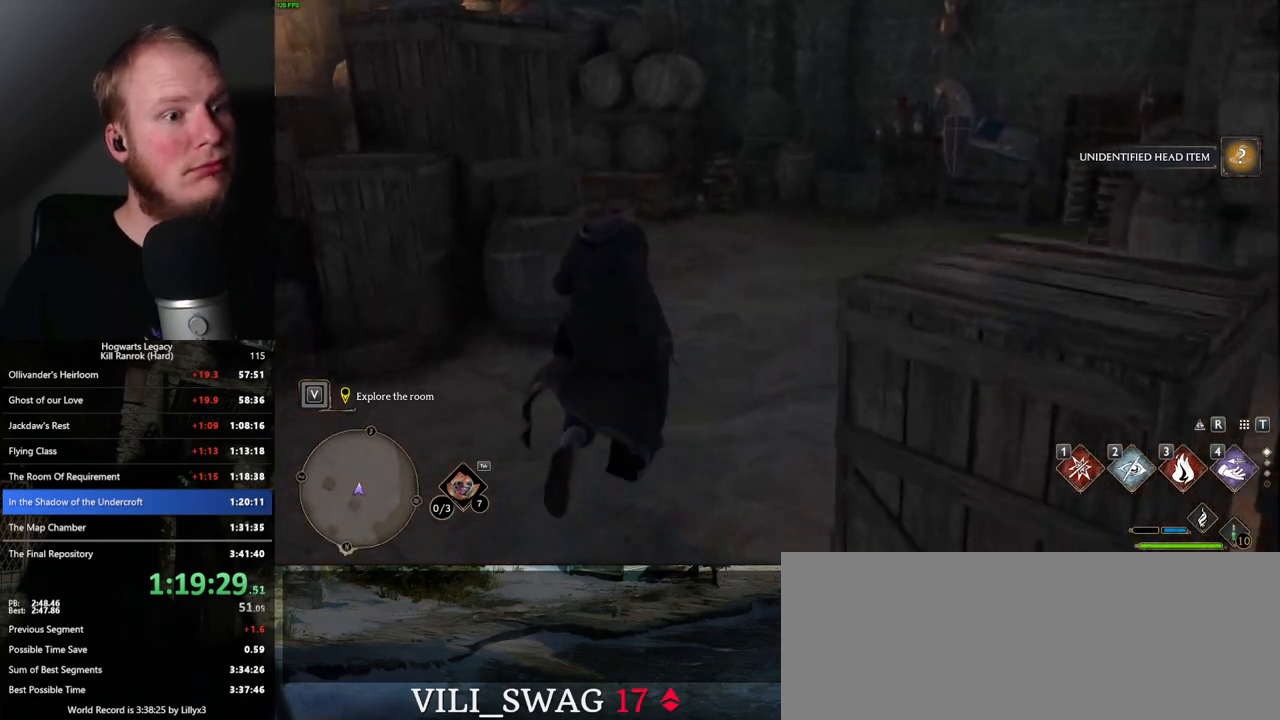
{"keys": ["w"], "mouse": [], "events": []}
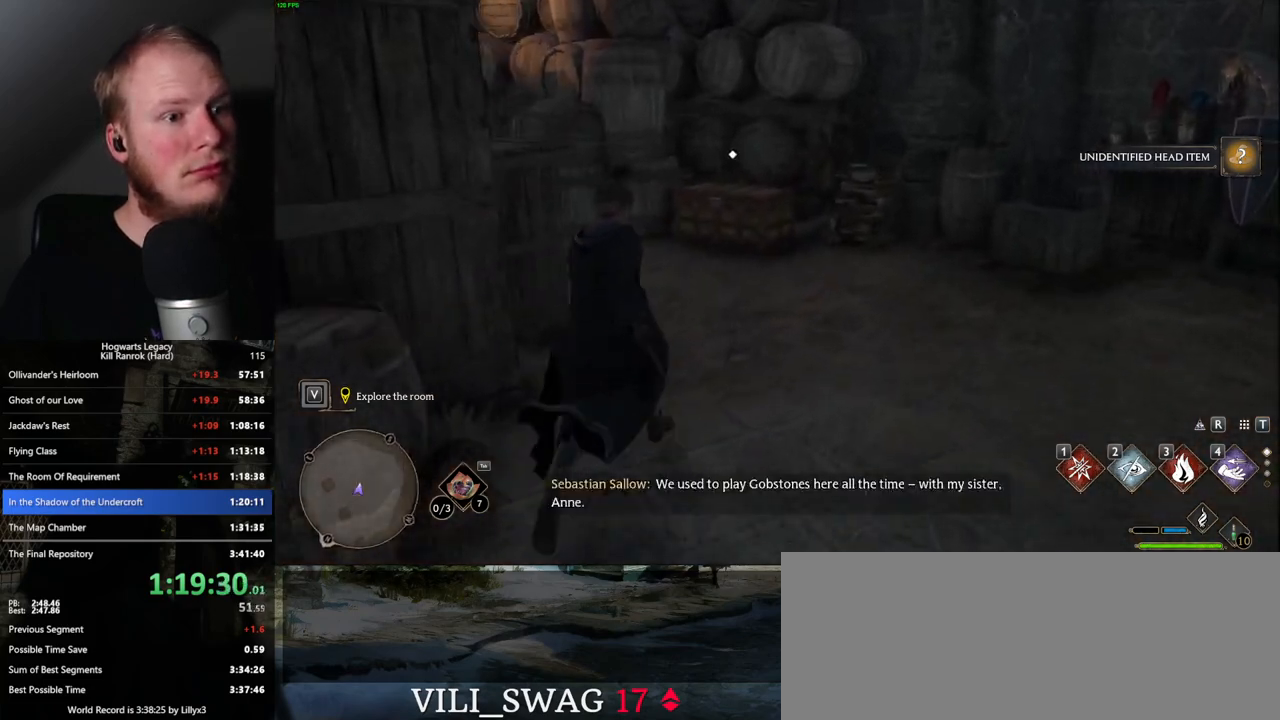
{"keys": ["w"], "mouse": [], "events": []}
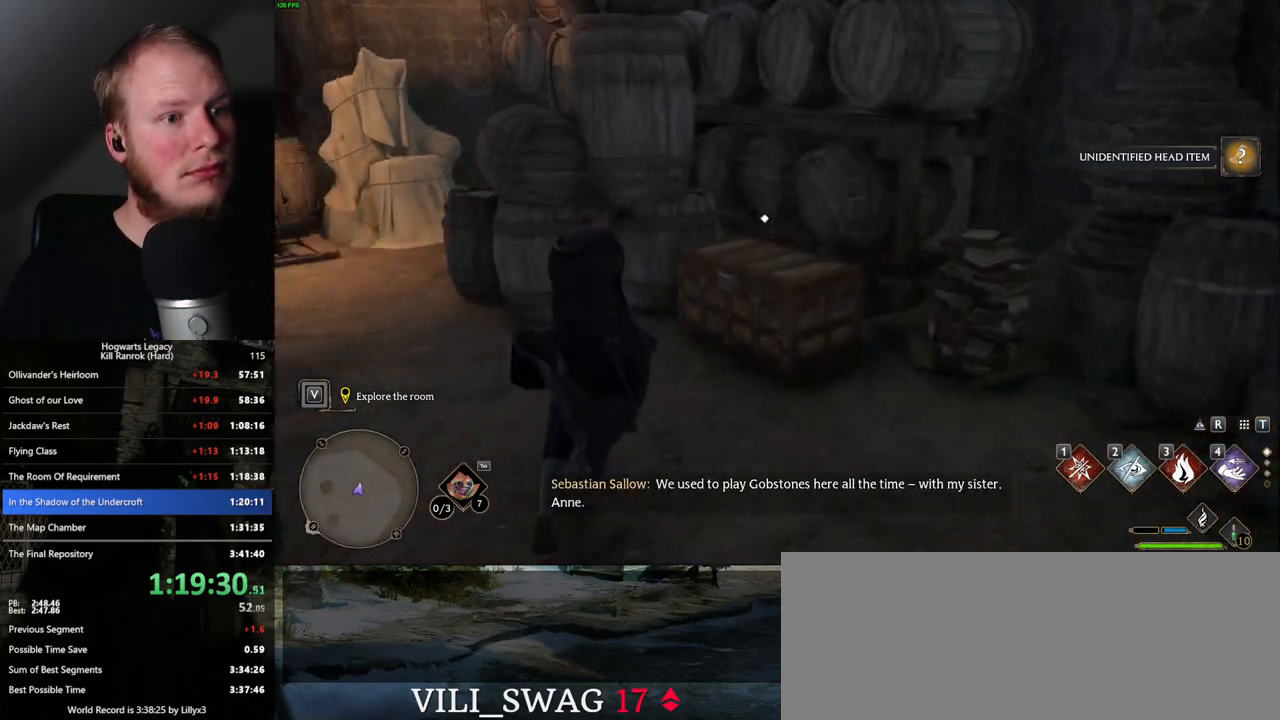
{"keys": ["a", "w"], "mouse": [], "events": [[67, "a", "down"], [67, "f", "down"], [167, "f", "up"]]}
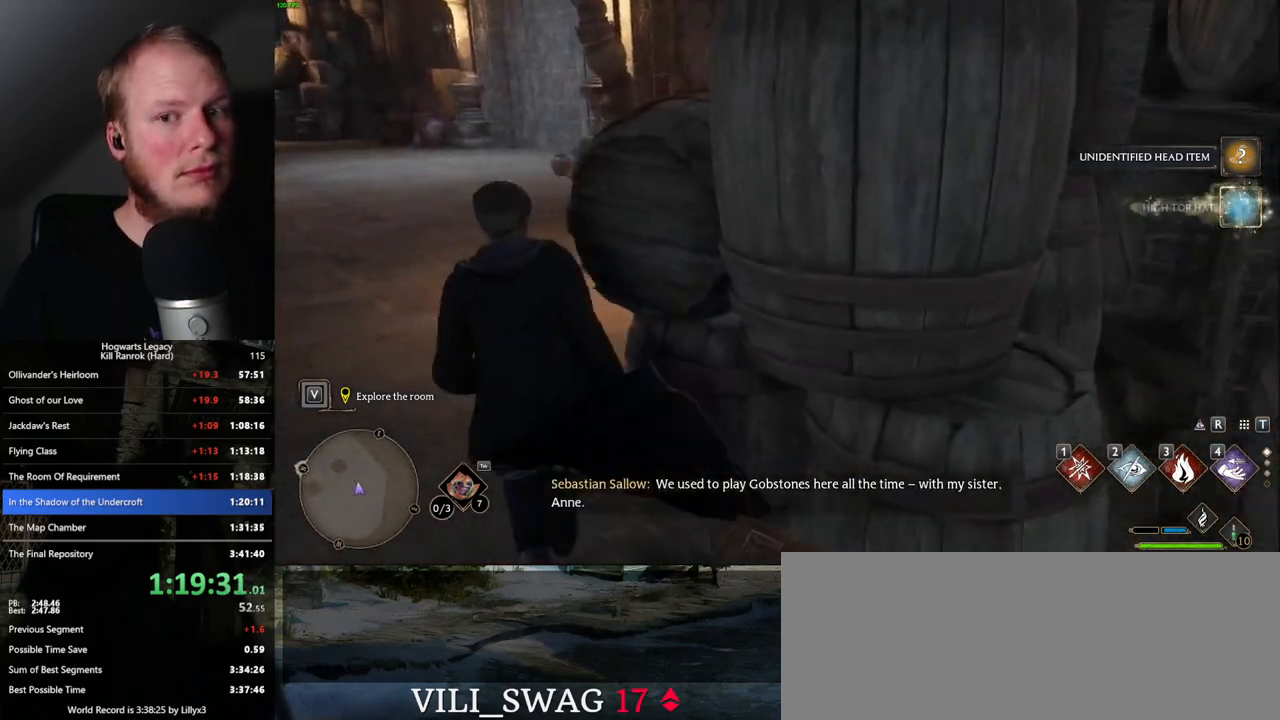
{"keys": ["w"], "mouse": [], "events": [[317, "a", "up"]]}
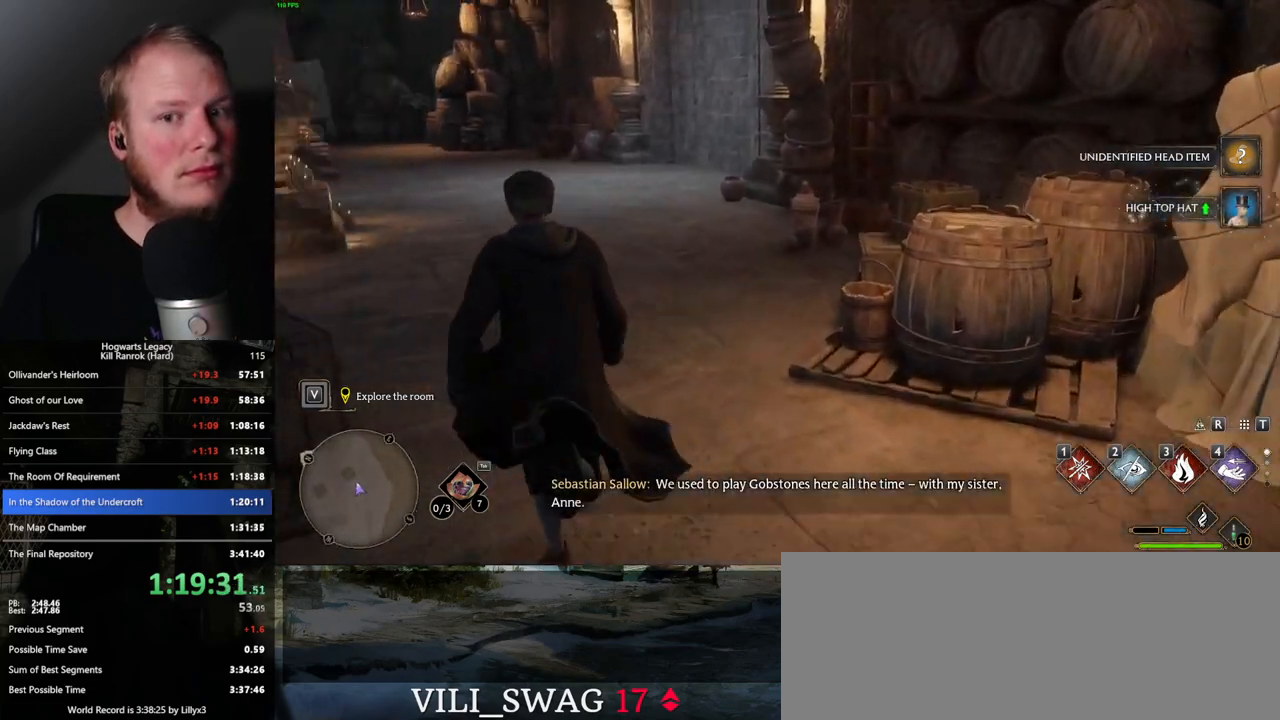
{"keys": ["w"], "mouse": [], "events": []}
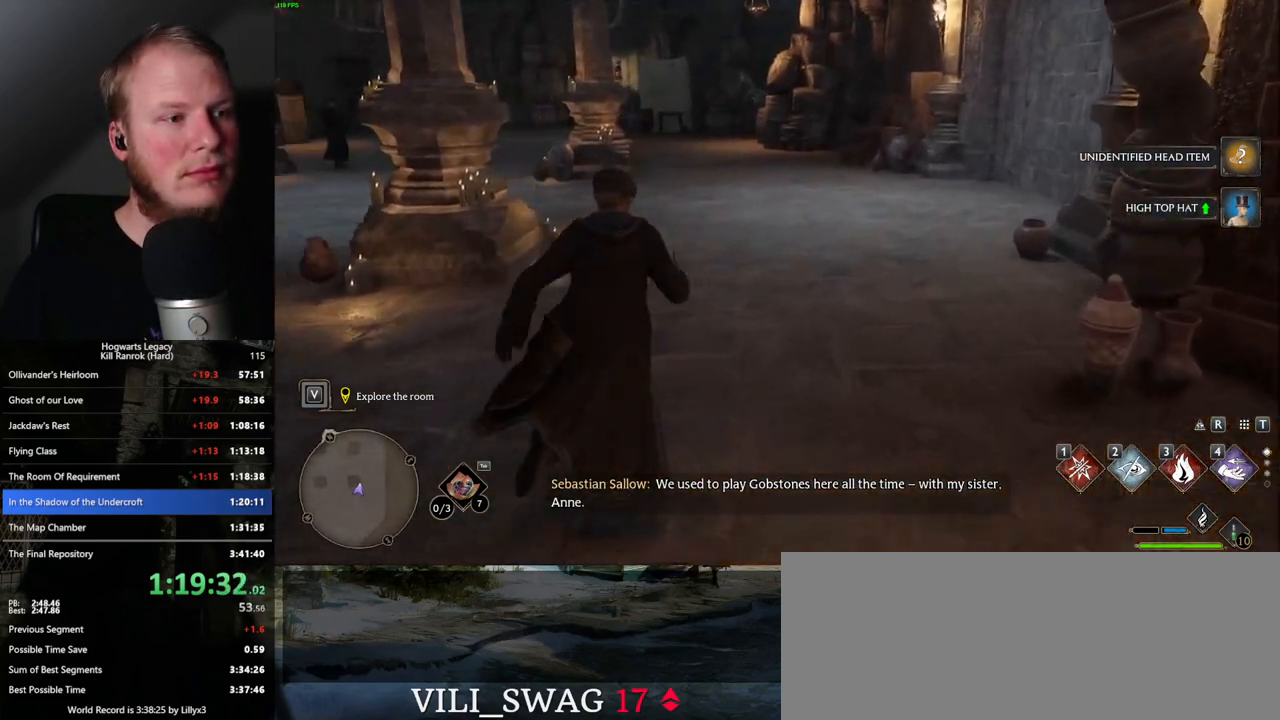
{"keys": ["w"], "mouse": [], "events": []}
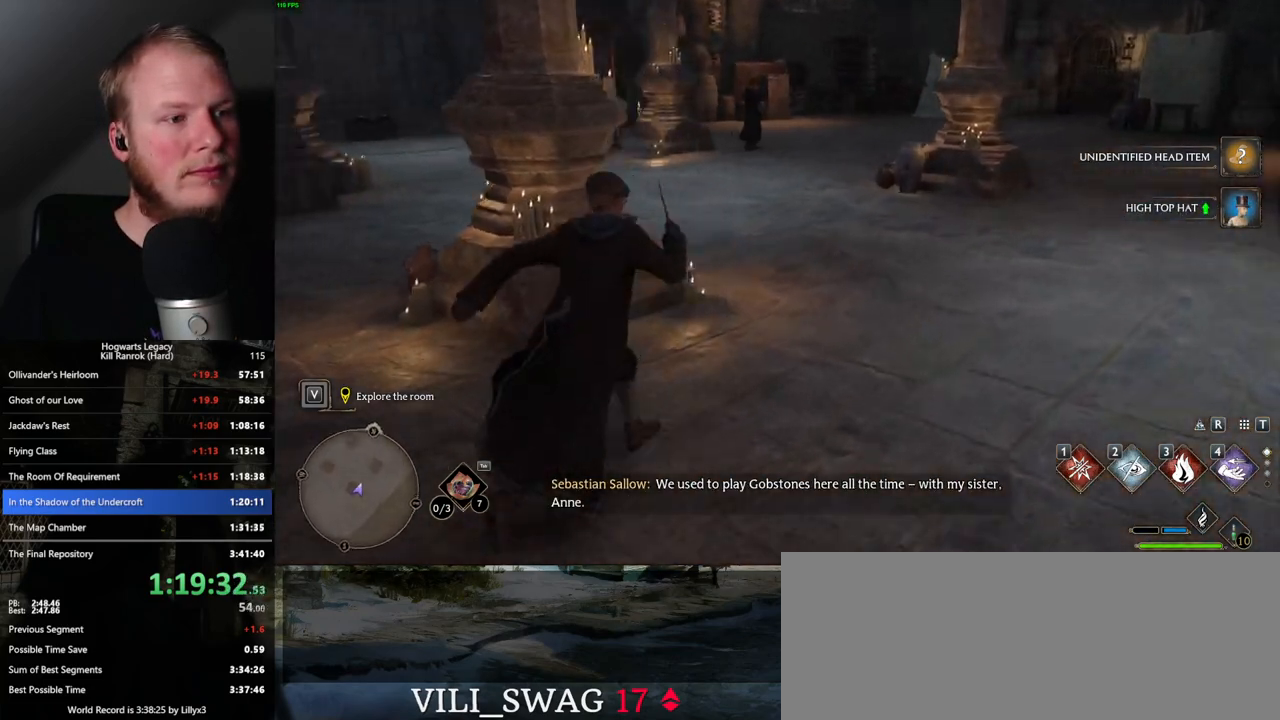
{"keys": [], "mouse": [], "events": [[383, "w", "up"]]}
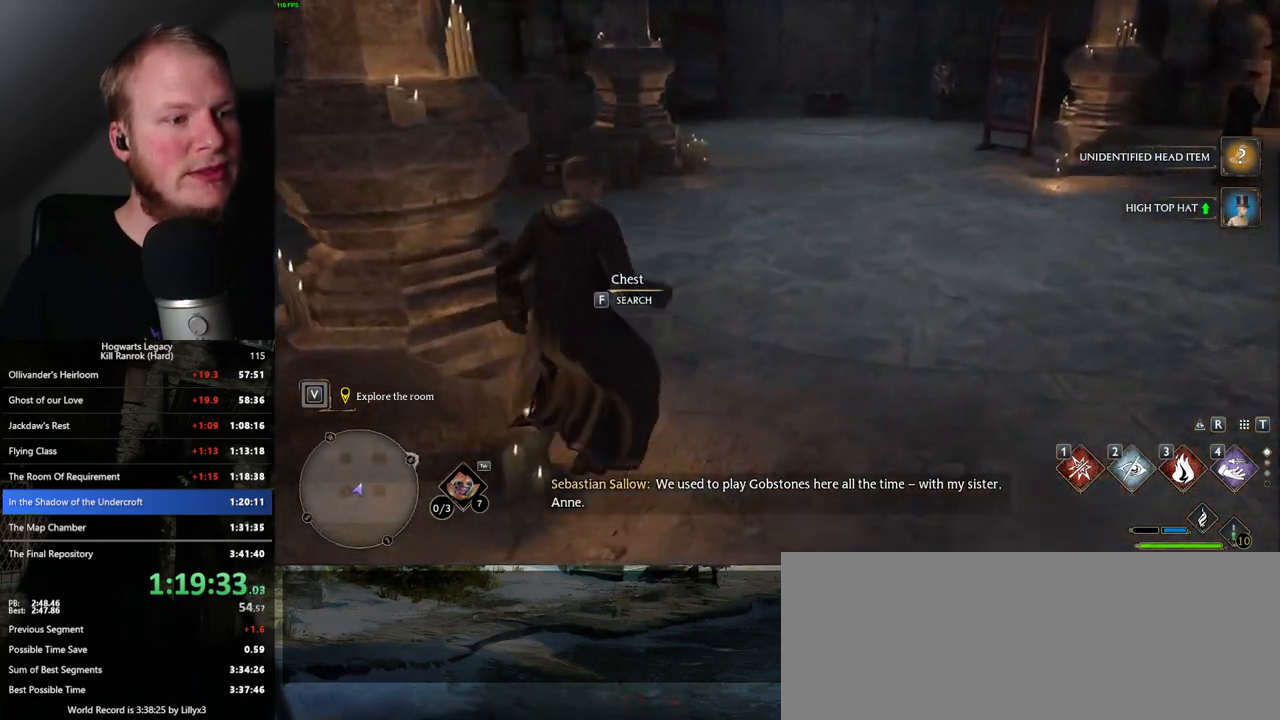
{"keys": ["d", "w"], "mouse": [], "events": [[33, "f", "down"], [100, "f", "up"], [383, "d", "down"], [383, "w", "down"]]}
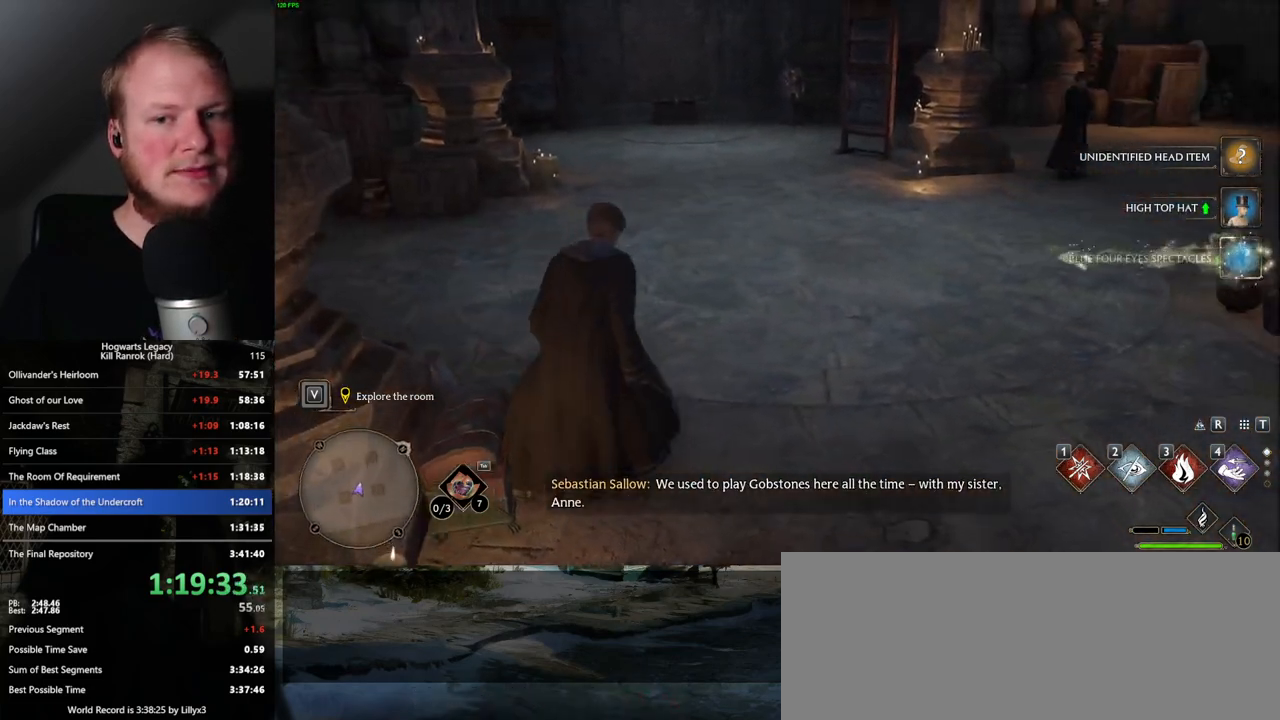
{"keys": [], "mouse": [], "events": [[283, "d", "up"], [383, "w", "up"]]}
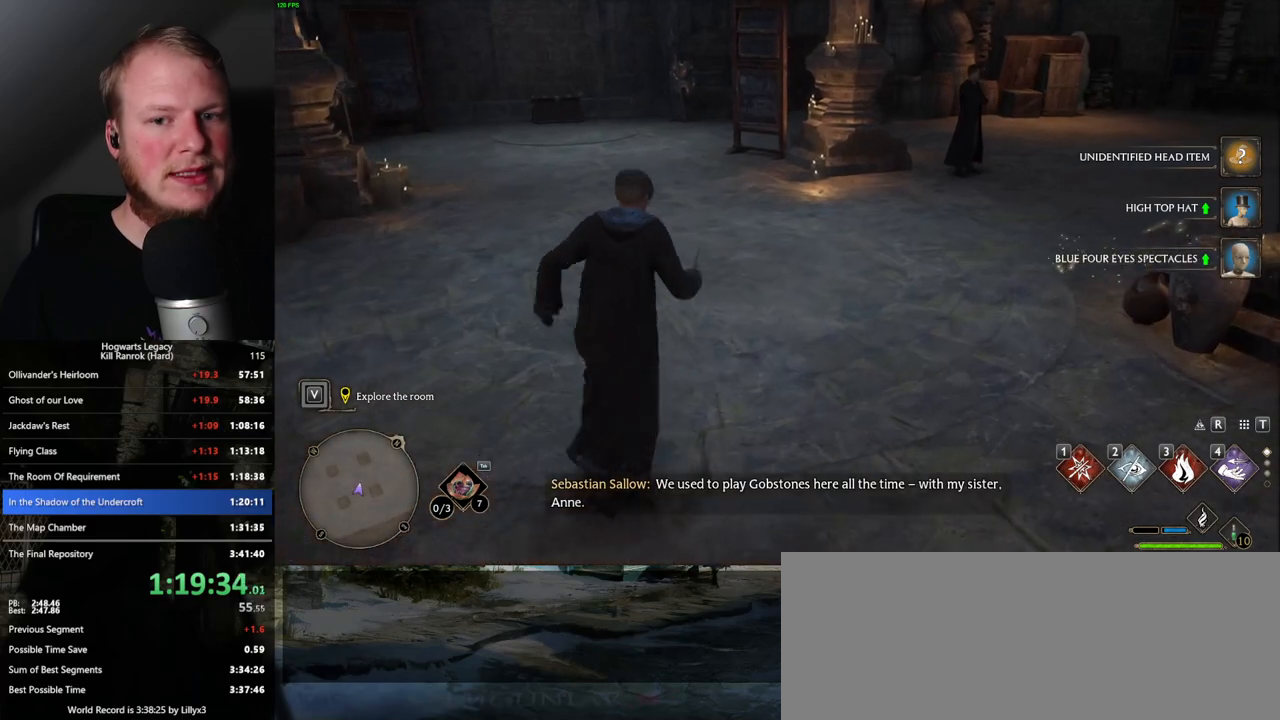
{"keys": [], "mouse": [], "events": []}
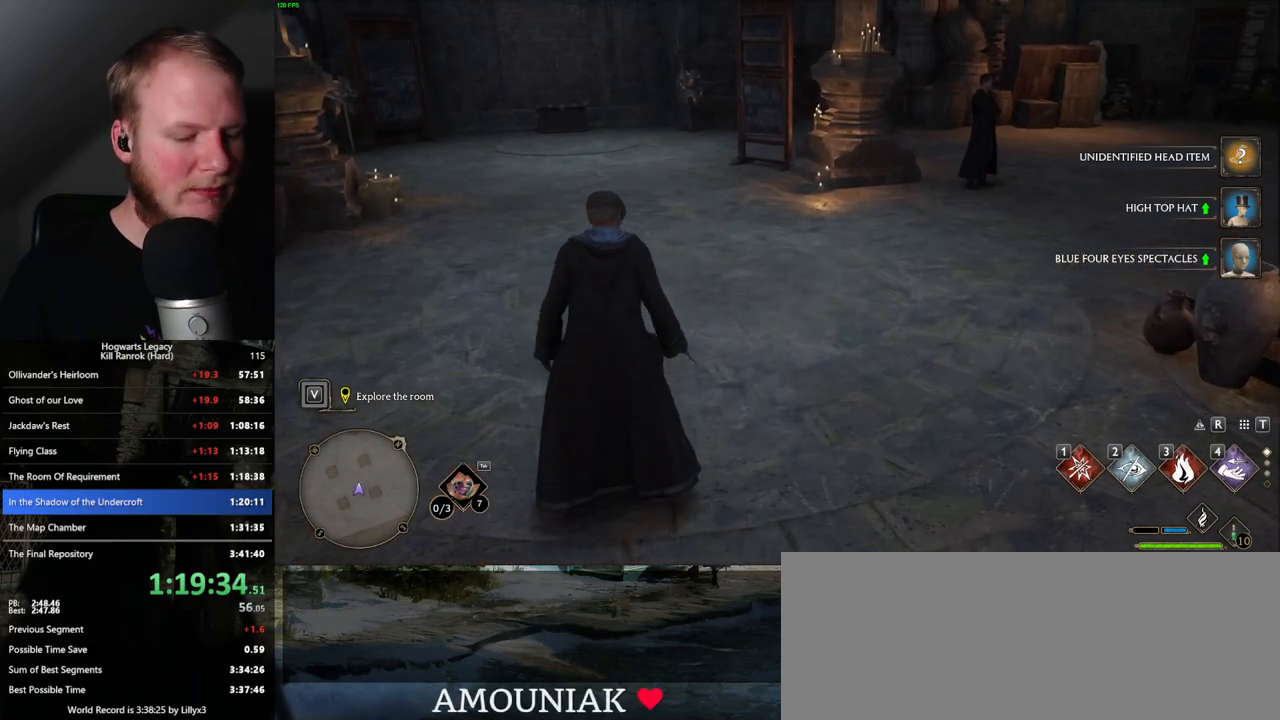
{"keys": [], "mouse": [], "events": [[300, "i", "down"], [433, "i", "up"]]}
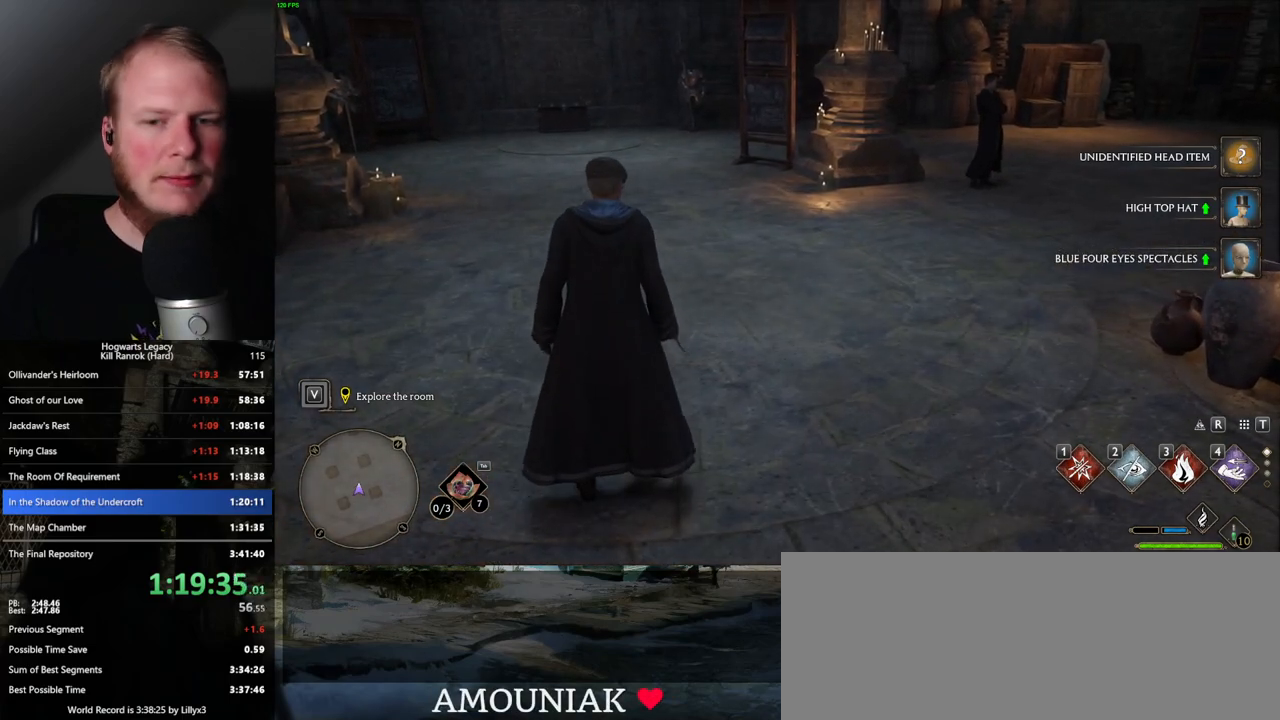
{"keys": [], "mouse": [], "events": []}
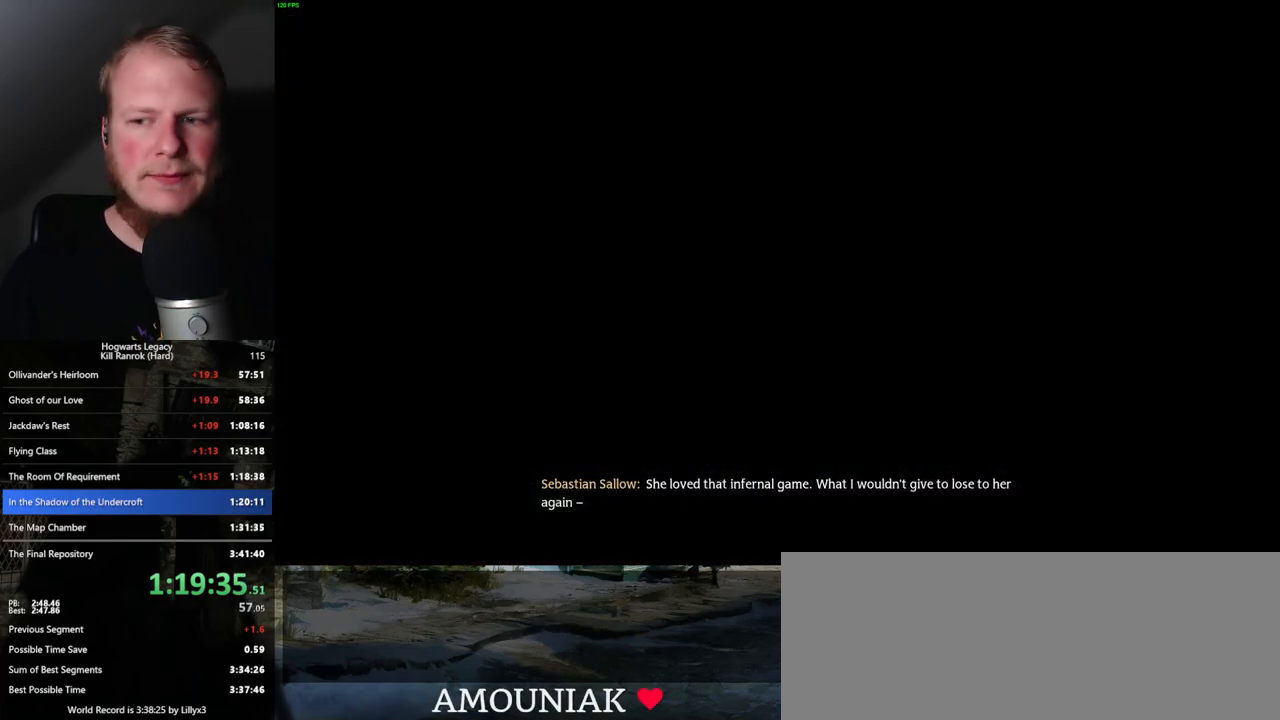
{"keys": [], "mouse": [], "events": []}
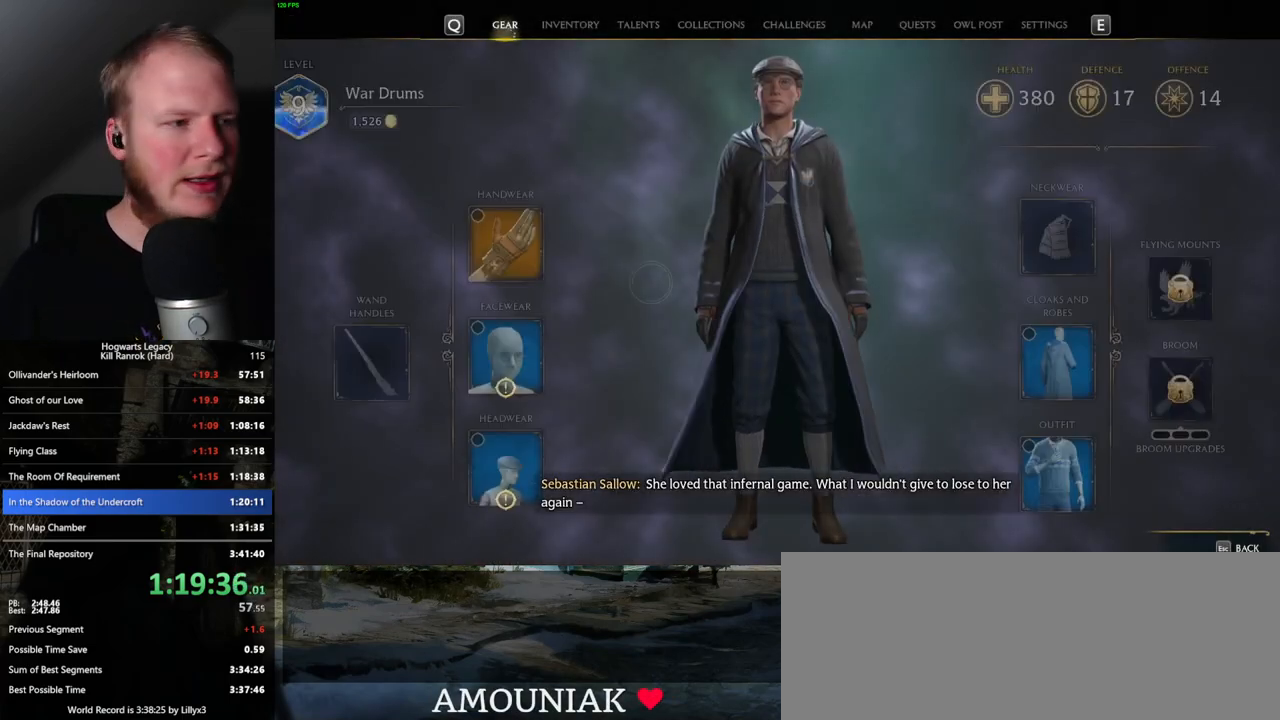
{"keys": [], "mouse": [], "events": [[383, "mouse_left", "down"], [467, "mouse_left", "up"]]}
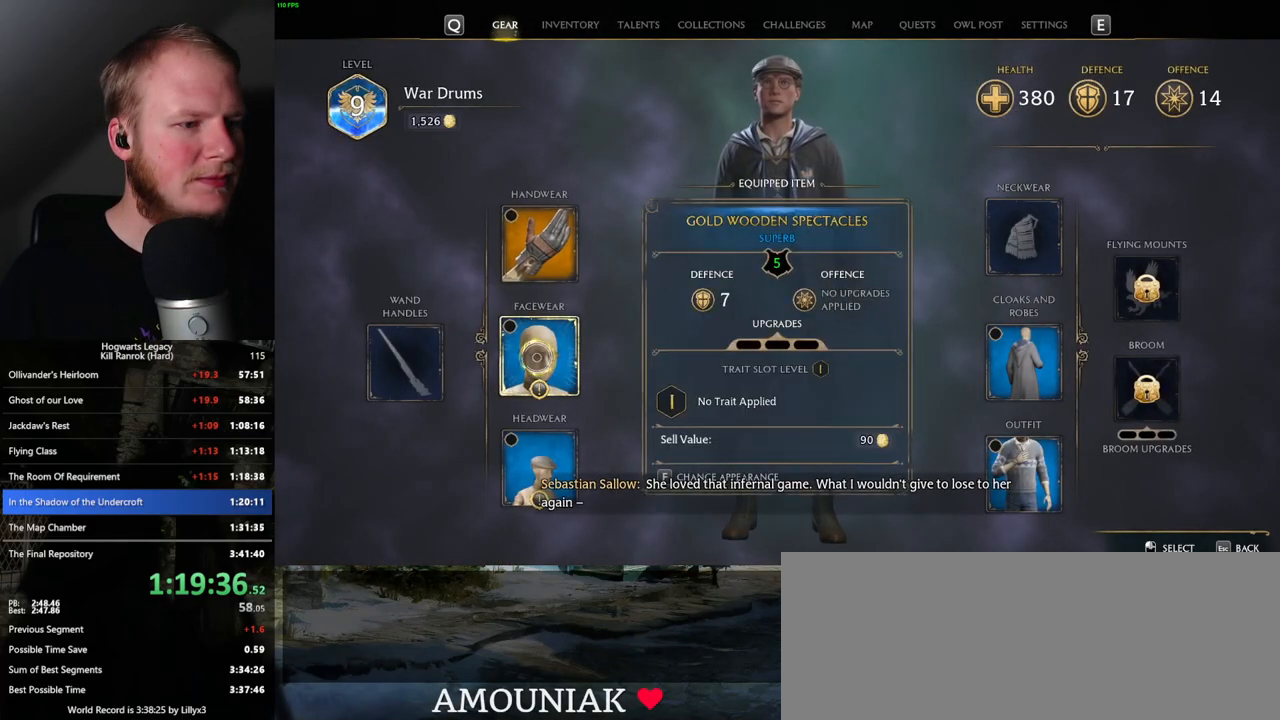
{"keys": [], "mouse": [], "events": []}
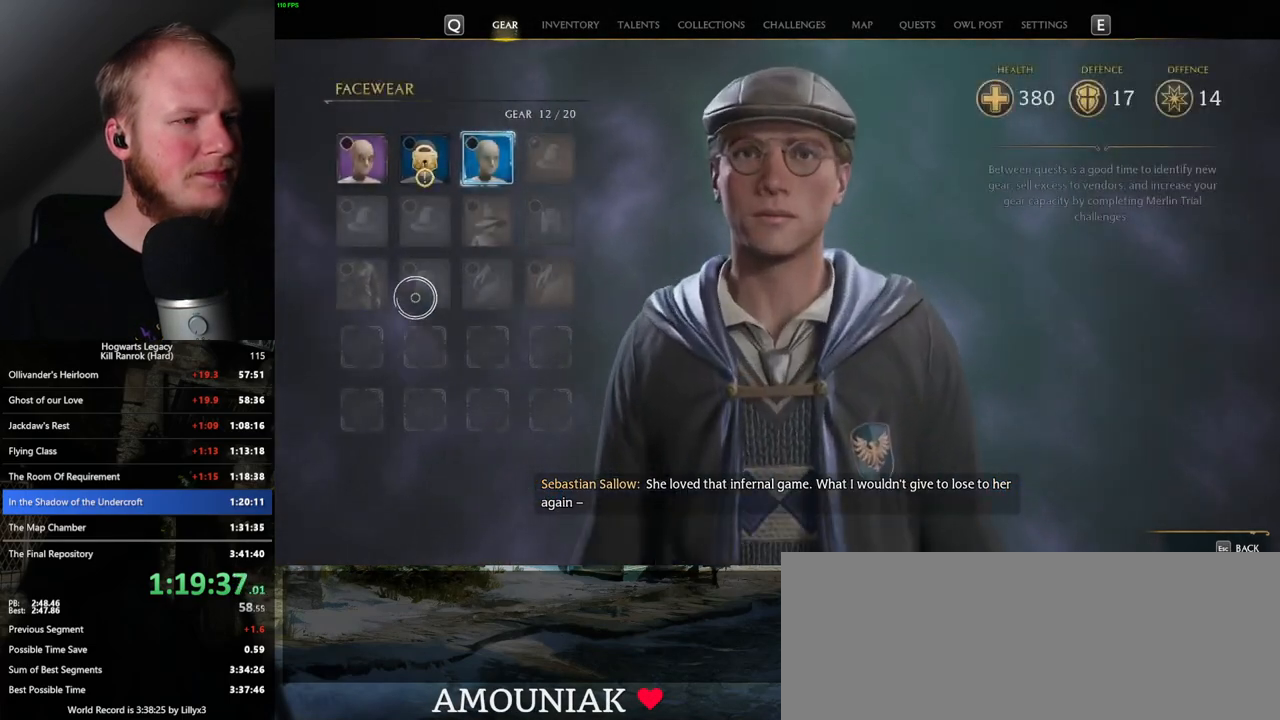
{"keys": [], "mouse": [], "events": []}